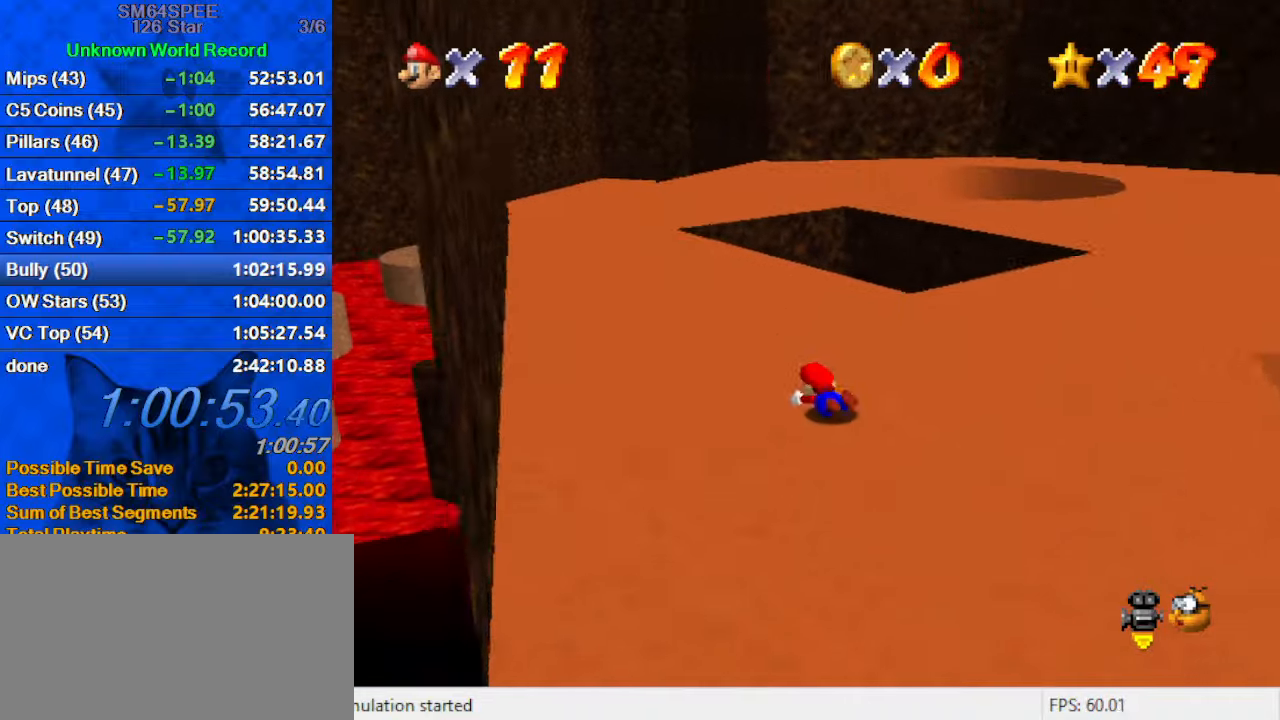
Gameplay with keyboard; each line is a JSON object with the keys held at the frame after it. "events" lists presses ("down") and releases ("up") of "a", "c", "ctrl", "d", "down", "left", "return", "right", "s", "shift", "up", "w", "x" and "y" between this image and that frame as [ms after this image, input, new state], when the widget could be followed in between. No other keys are recorded. Mouse input is not recorded.
{"keys": ["up"], "events": [[67, "ctrl", "down"], [234, "ctrl", "up"], [434, "shift", "up"], [467, "left", "up"]]}
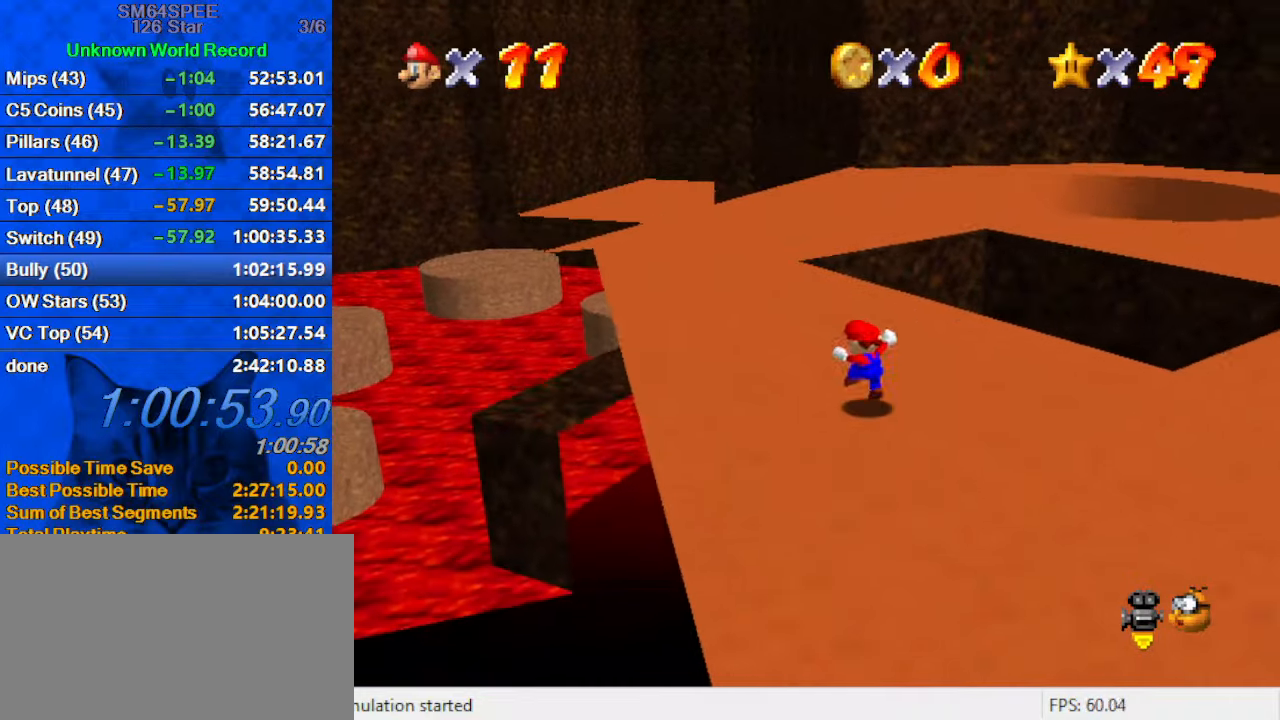
{"keys": ["shift", "up"], "events": [[167, "ctrl", "down"], [167, "shift", "down"], [467, "ctrl", "up"]]}
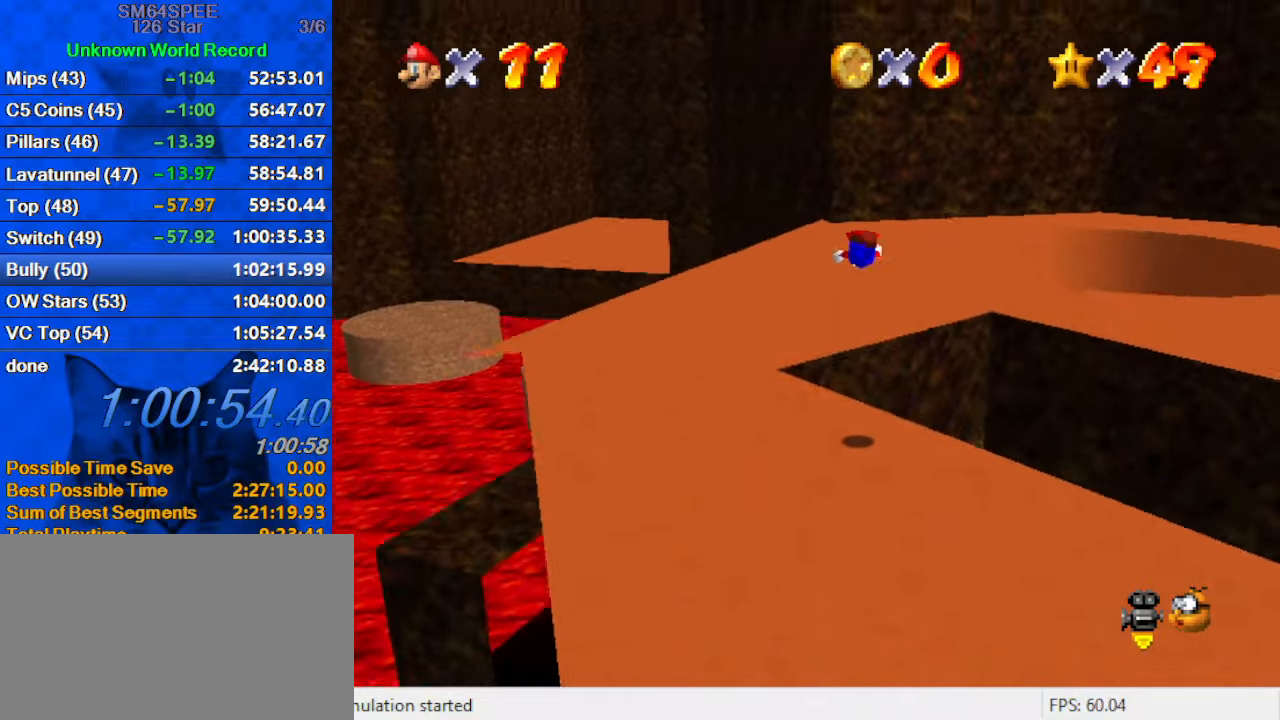
{"keys": ["right", "up"], "events": [[34, "shift", "up"], [367, "d", "down"], [434, "d", "up"], [500, "right", "down"]]}
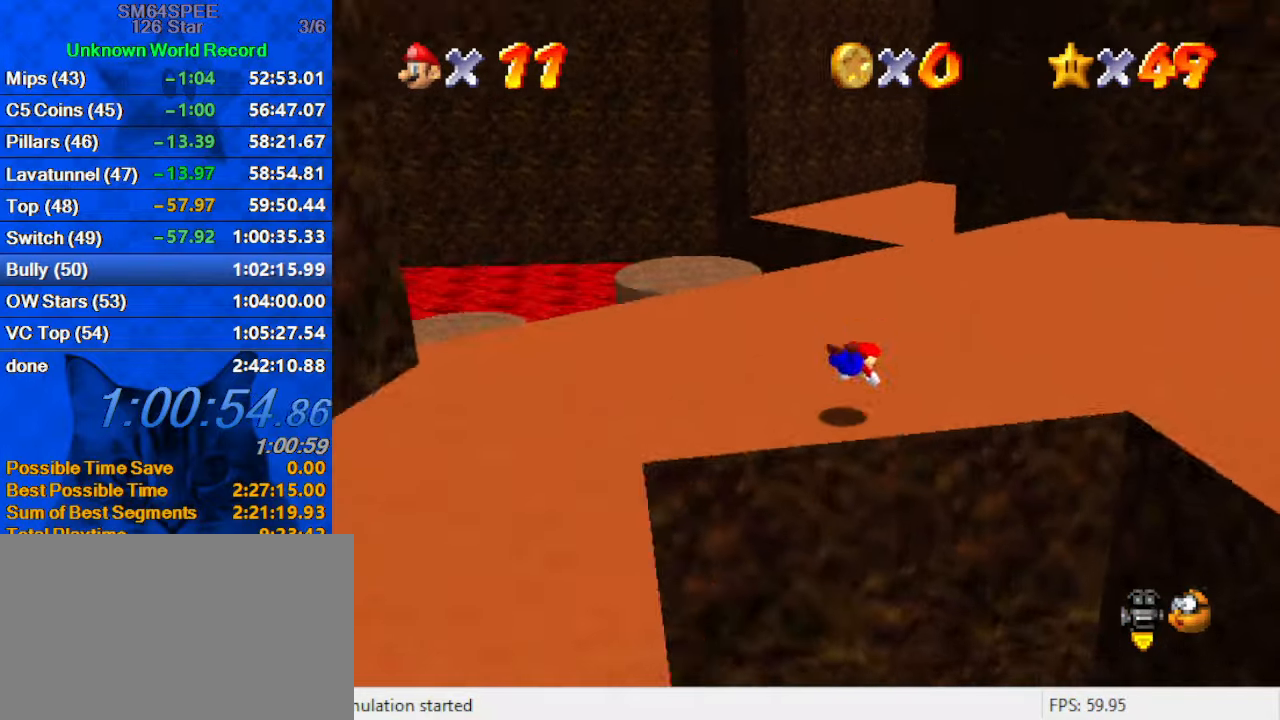
{"keys": ["right", "shift", "up"], "events": [[100, "shift", "down"], [134, "ctrl", "down"], [367, "ctrl", "up"]]}
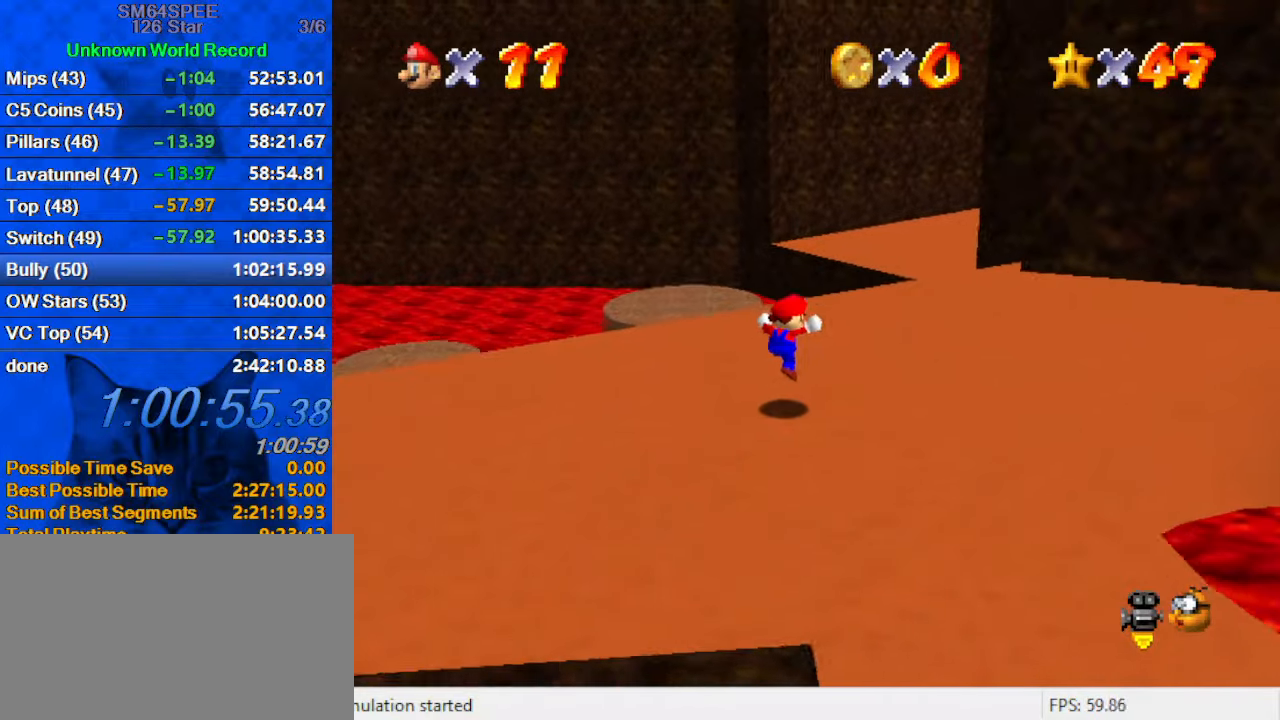
{"keys": ["c", "s", "up"], "events": [[134, "ctrl", "down"], [267, "ctrl", "up"], [267, "shift", "up"], [334, "right", "up"], [434, "c", "down"], [467, "s", "down"]]}
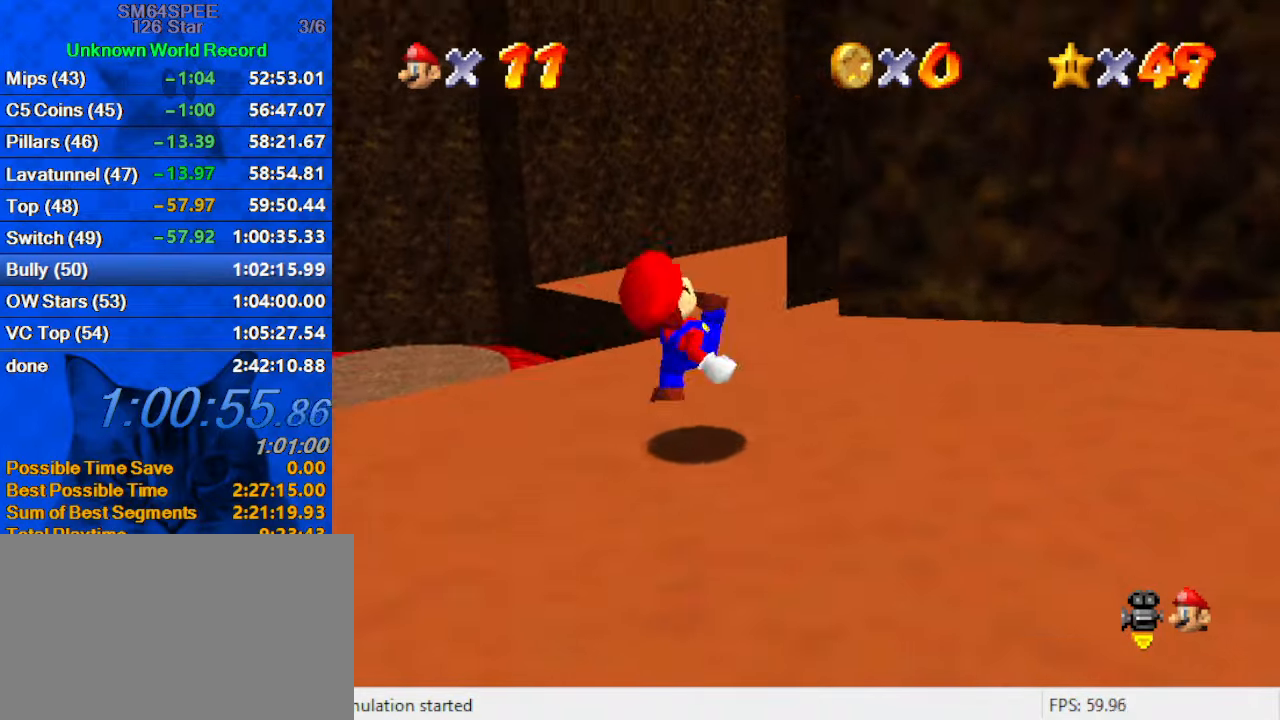
{"keys": ["shift", "up", "y"], "events": [[100, "c", "up"], [100, "s", "up"], [300, "y", "down"], [334, "shift", "down"]]}
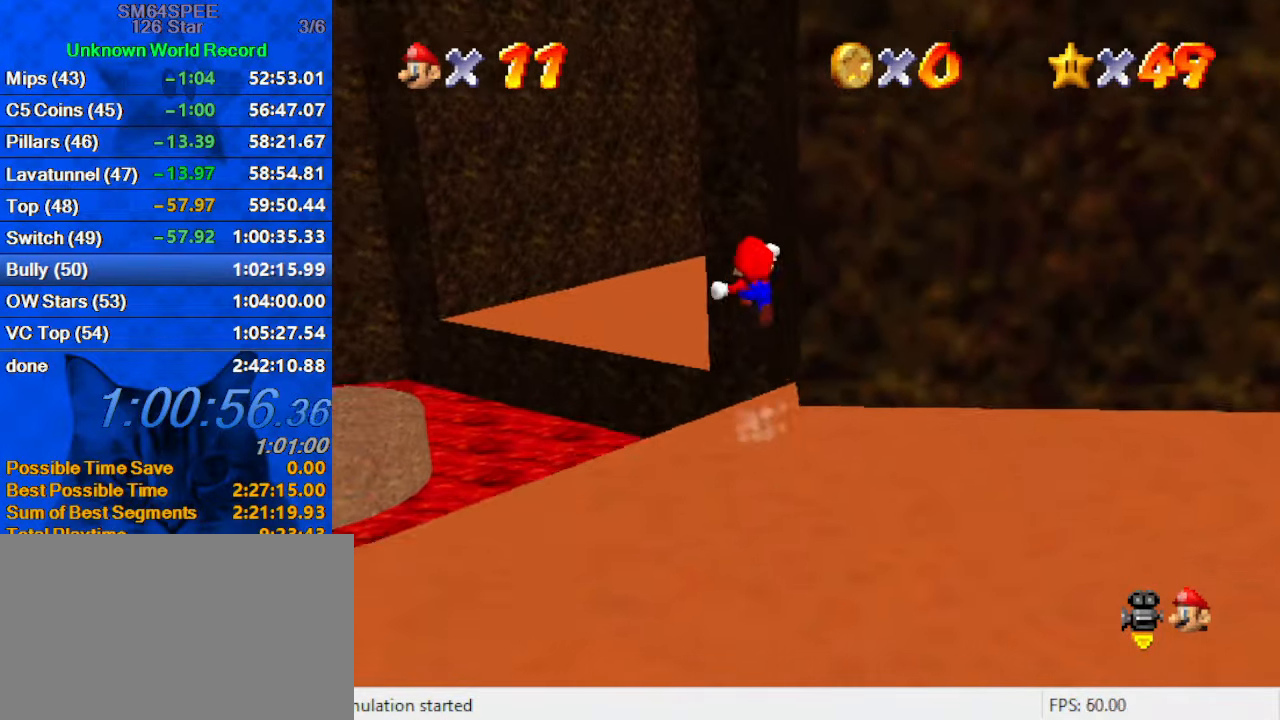
{"keys": ["shift", "up"], "events": [[434, "y", "up"]]}
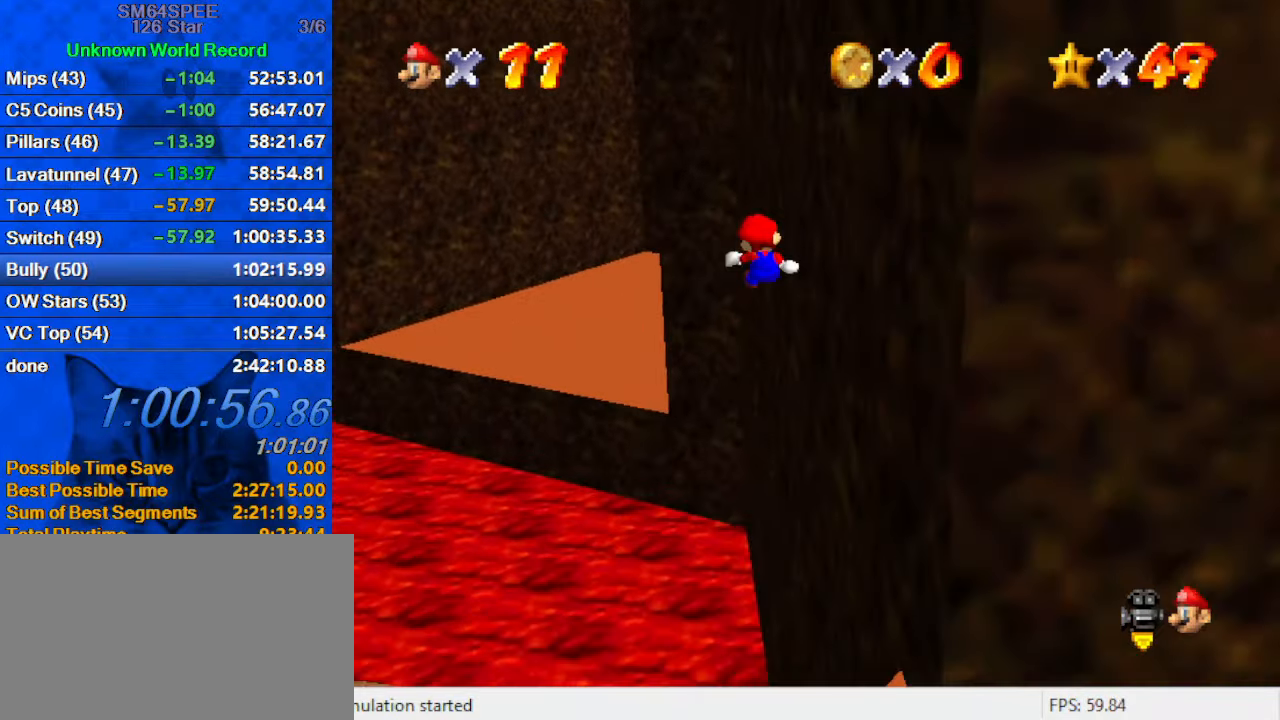
{"keys": ["up"], "events": [[34, "shift", "up"]]}
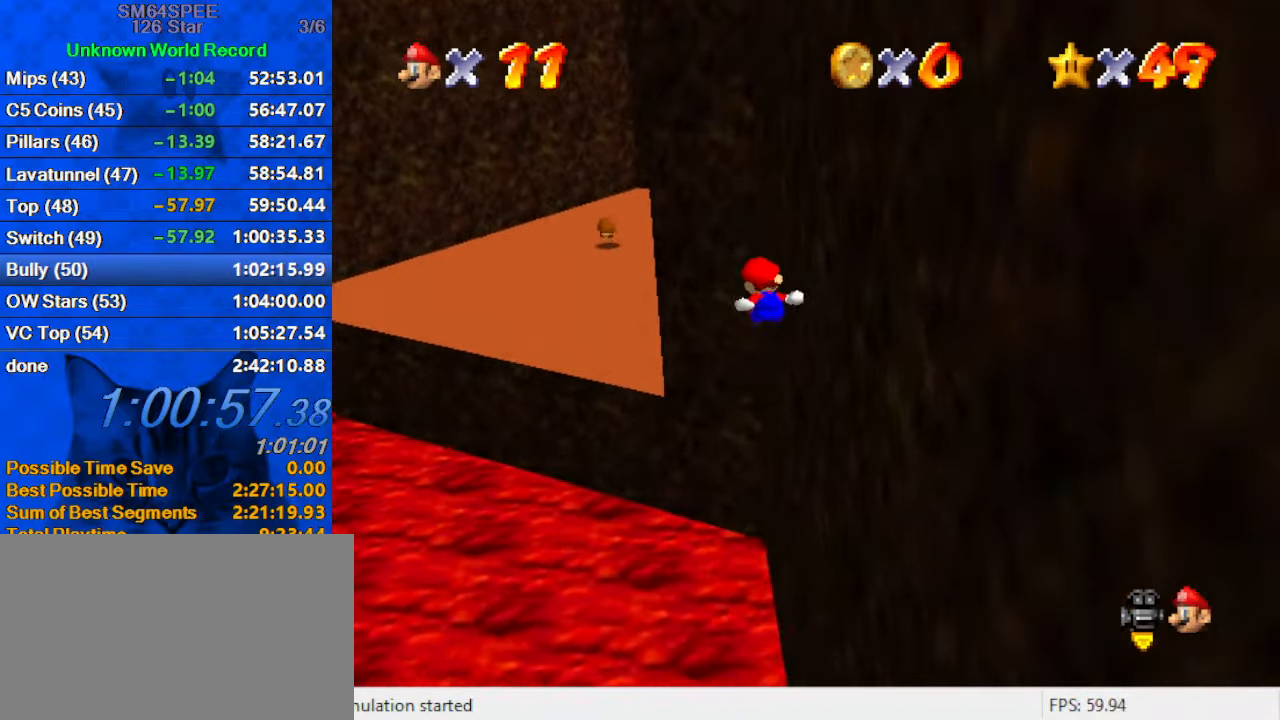
{"keys": ["left", "up"], "events": [[234, "left", "down"]]}
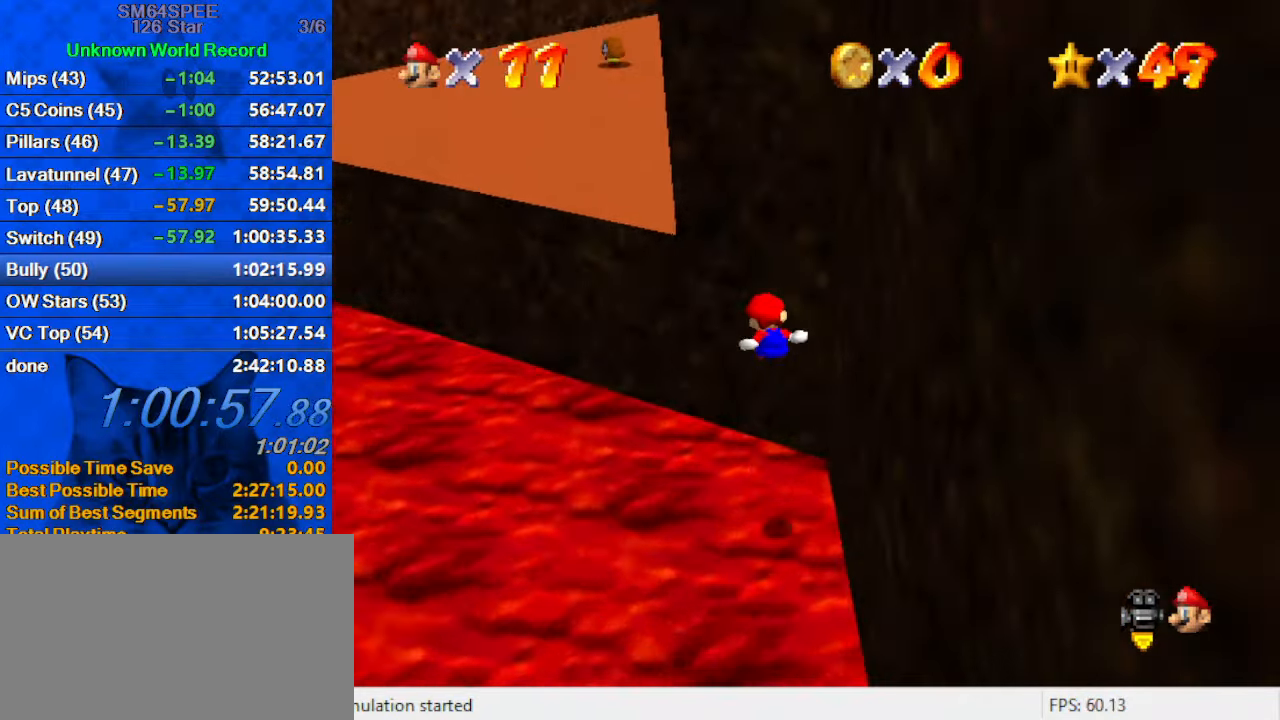
{"keys": ["c", "left", "up"], "events": [[334, "c", "down"]]}
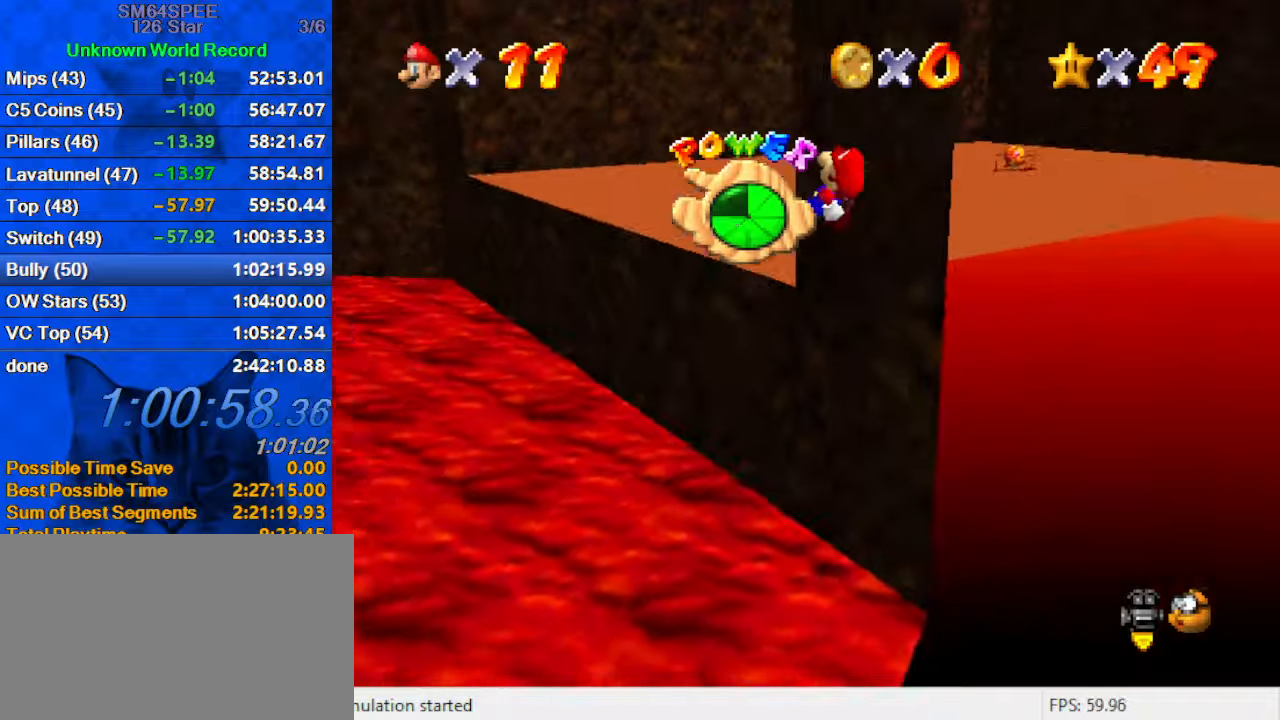
{"keys": ["up"], "events": [[33, "c", "up"], [266, "left", "up"]]}
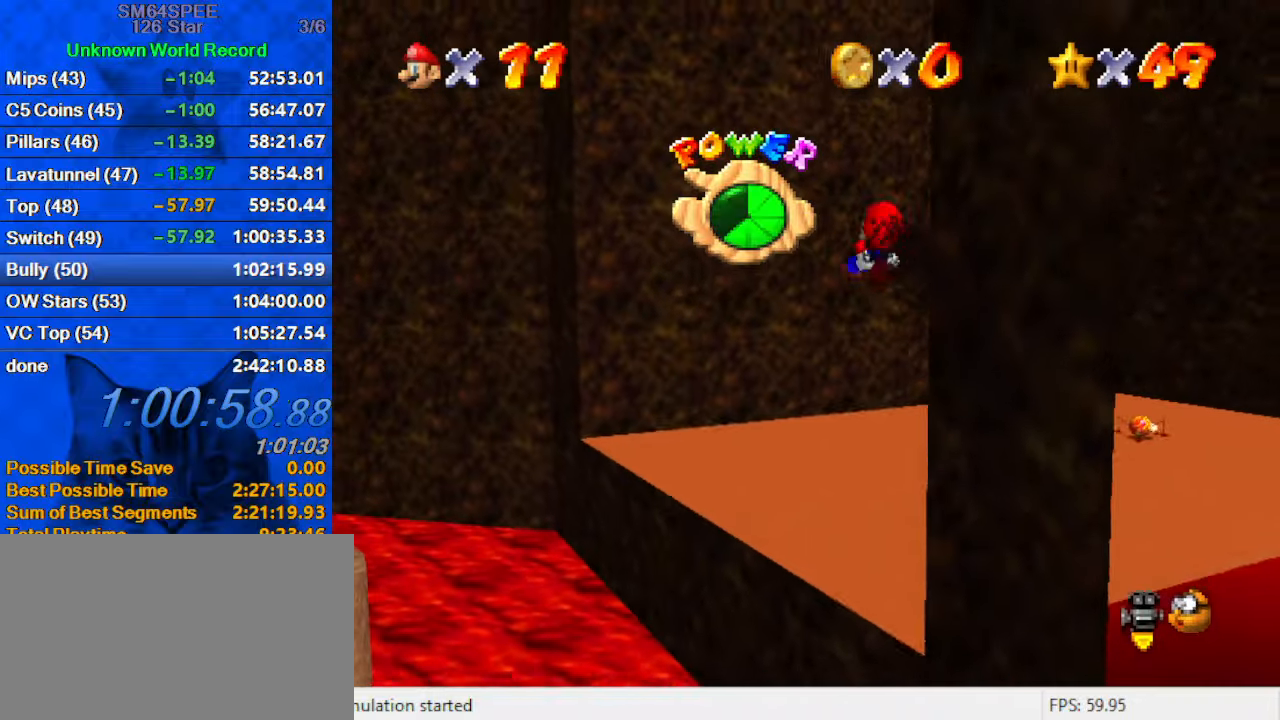
{"keys": ["up"], "events": [[233, "a", "down"], [400, "a", "up"]]}
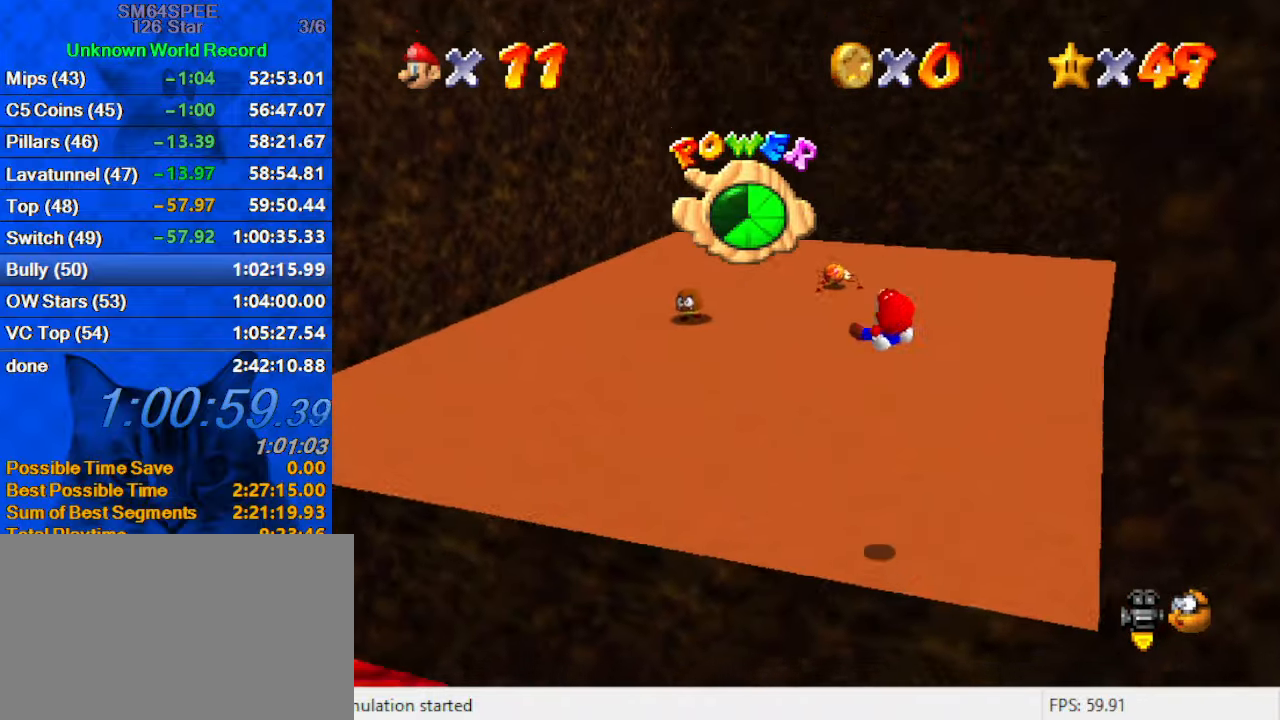
{"keys": ["up"], "events": [[33, "a", "down"], [233, "a", "up"], [266, "left", "down"], [466, "left", "up"]]}
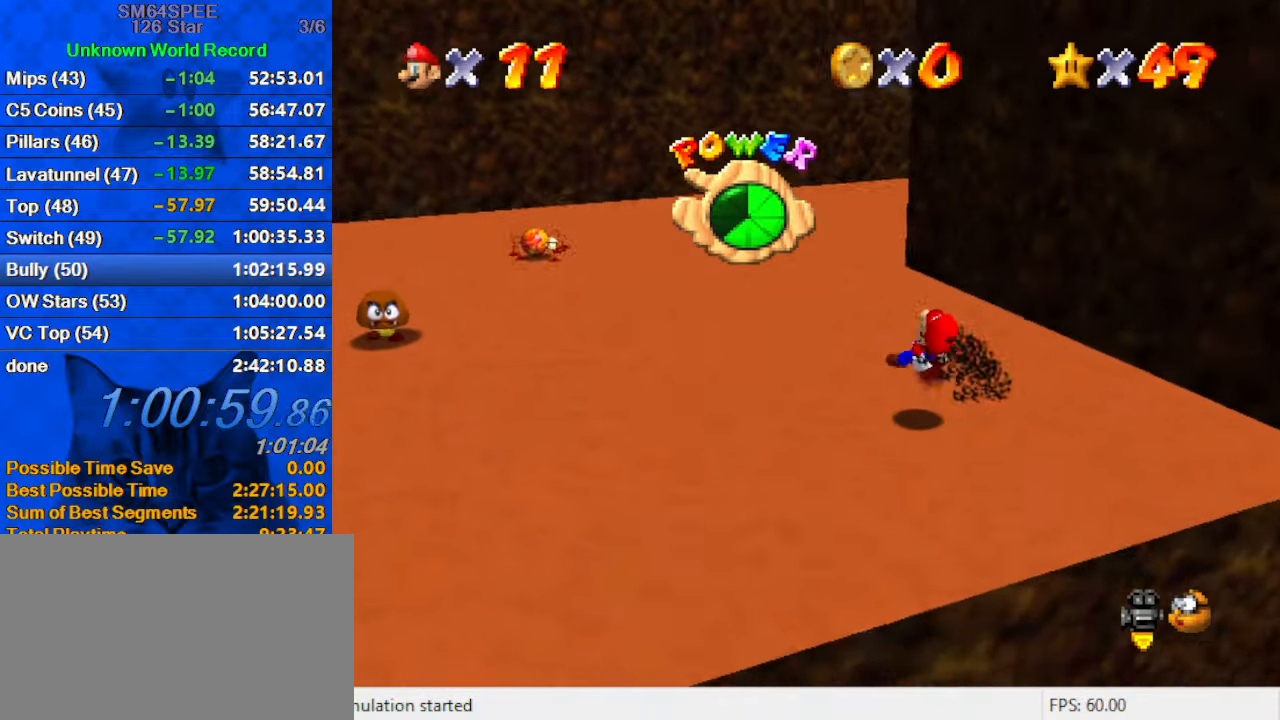
{"keys": ["up"], "events": []}
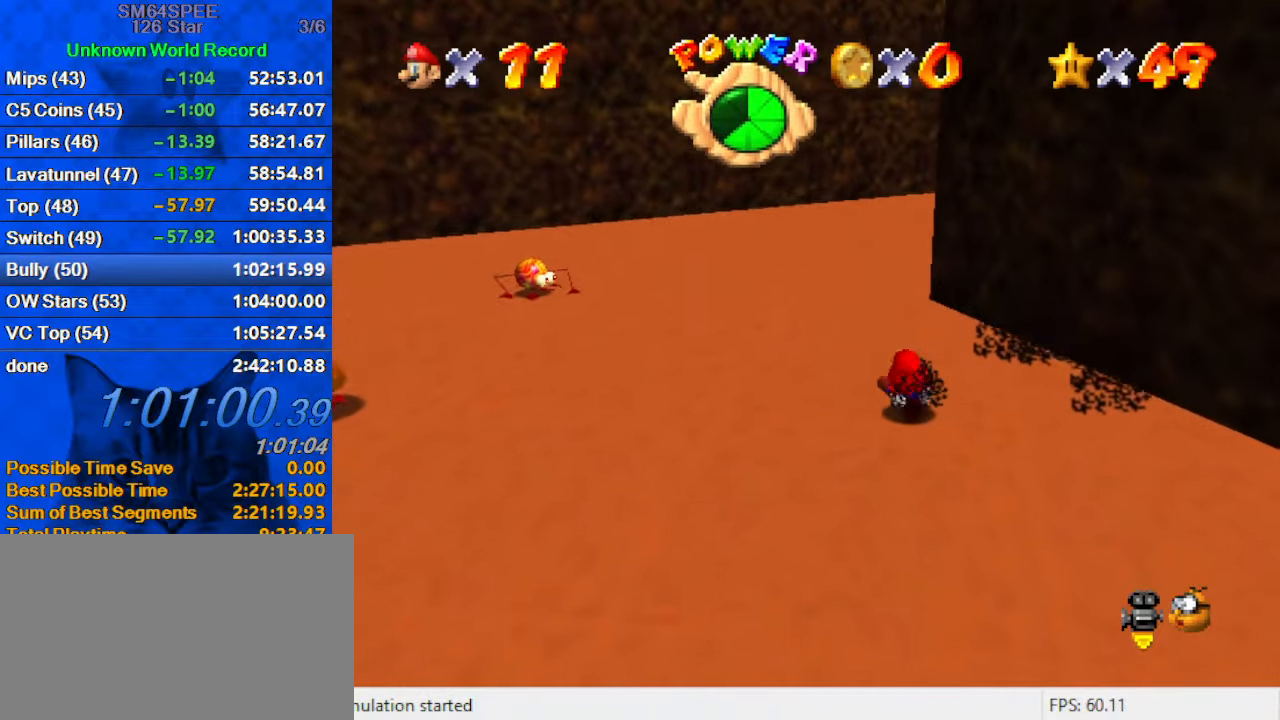
{"keys": ["a", "up"], "events": [[300, "shift", "down"], [400, "shift", "up"], [433, "a", "down"]]}
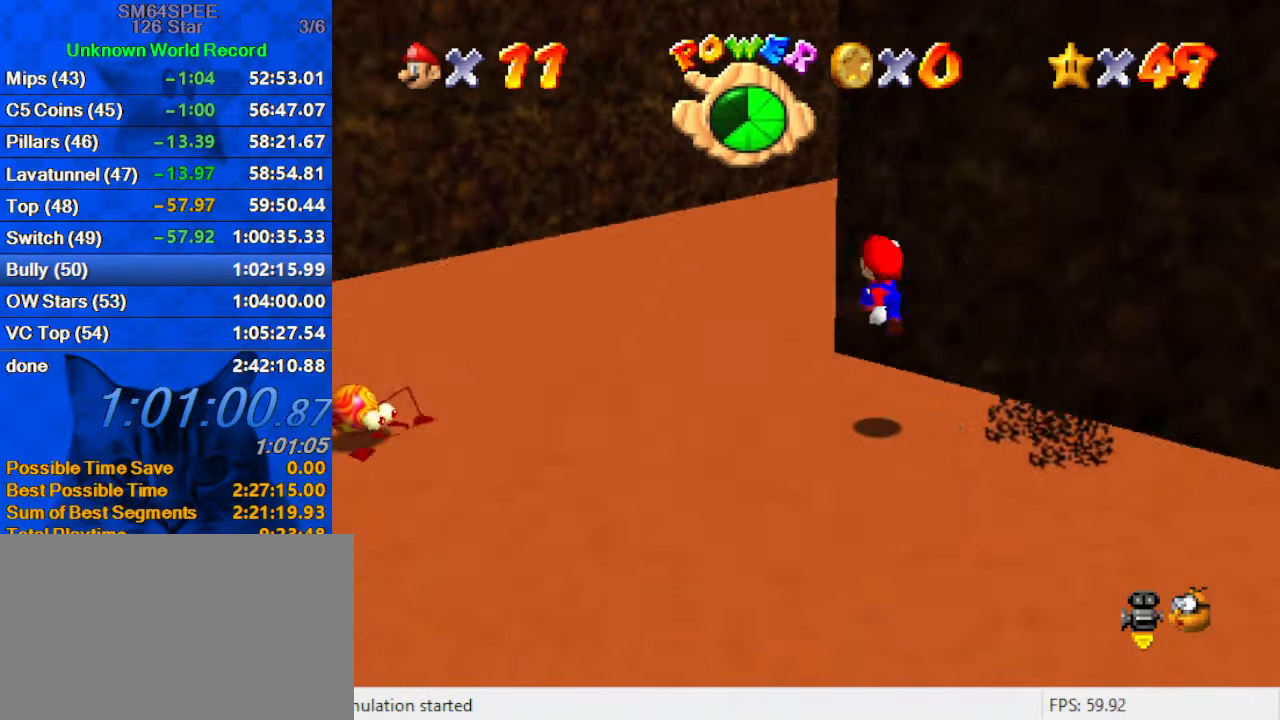
{"keys": ["left", "up"], "events": [[33, "a", "up"], [33, "left", "down"], [266, "ctrl", "down"], [333, "shift", "down"], [466, "ctrl", "up"], [500, "shift", "up"]]}
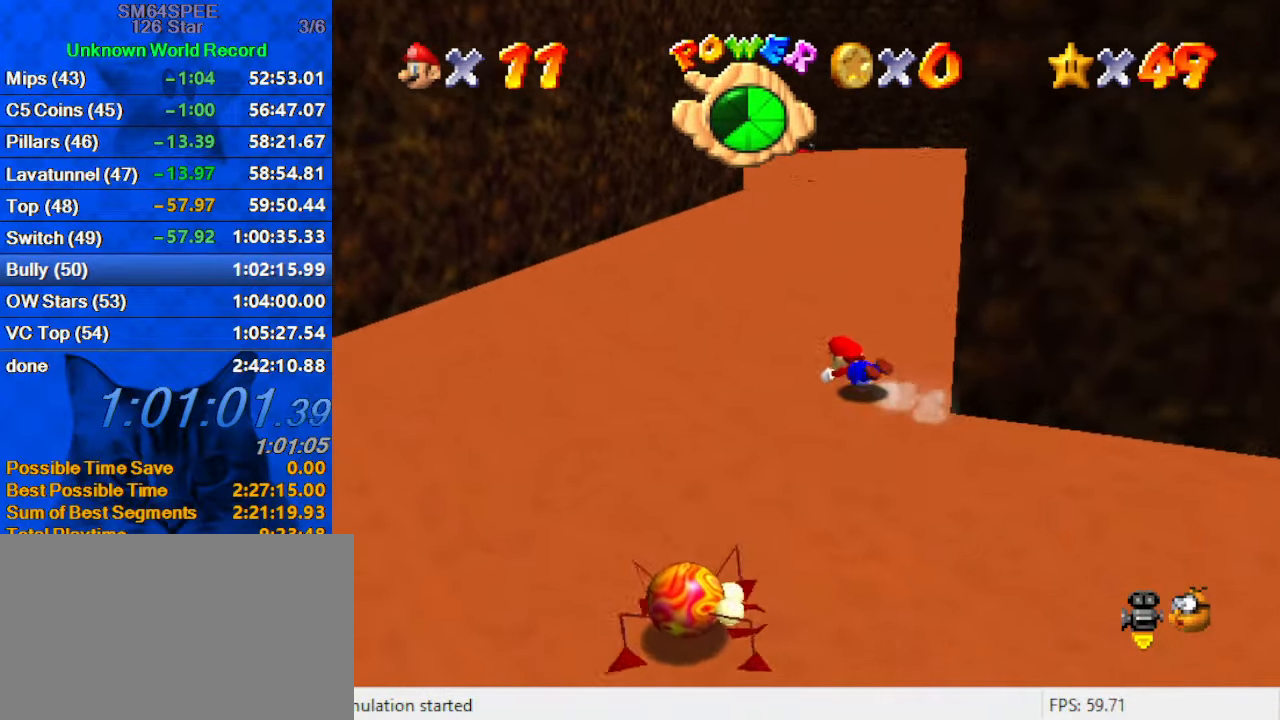
{"keys": ["left", "up"], "events": [[300, "shift", "down"], [466, "shift", "up"]]}
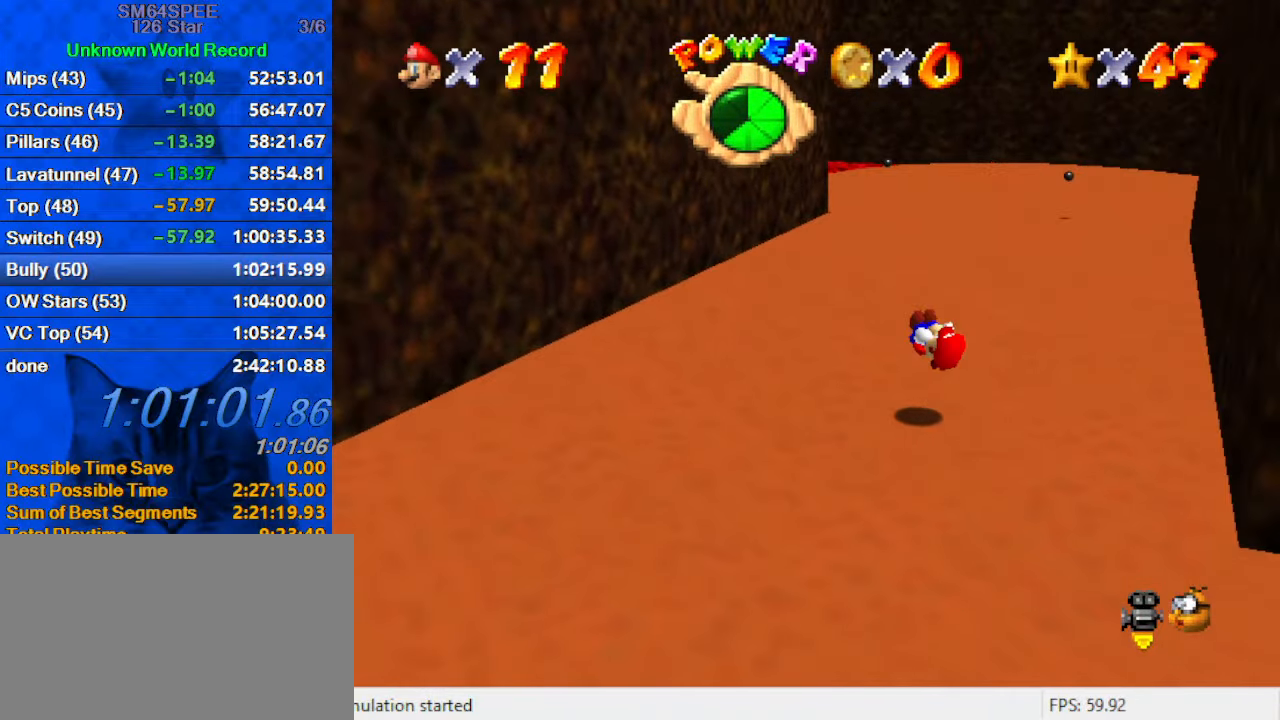
{"keys": ["right", "shift", "up"], "events": [[200, "left", "up"], [433, "right", "down"], [466, "shift", "down"]]}
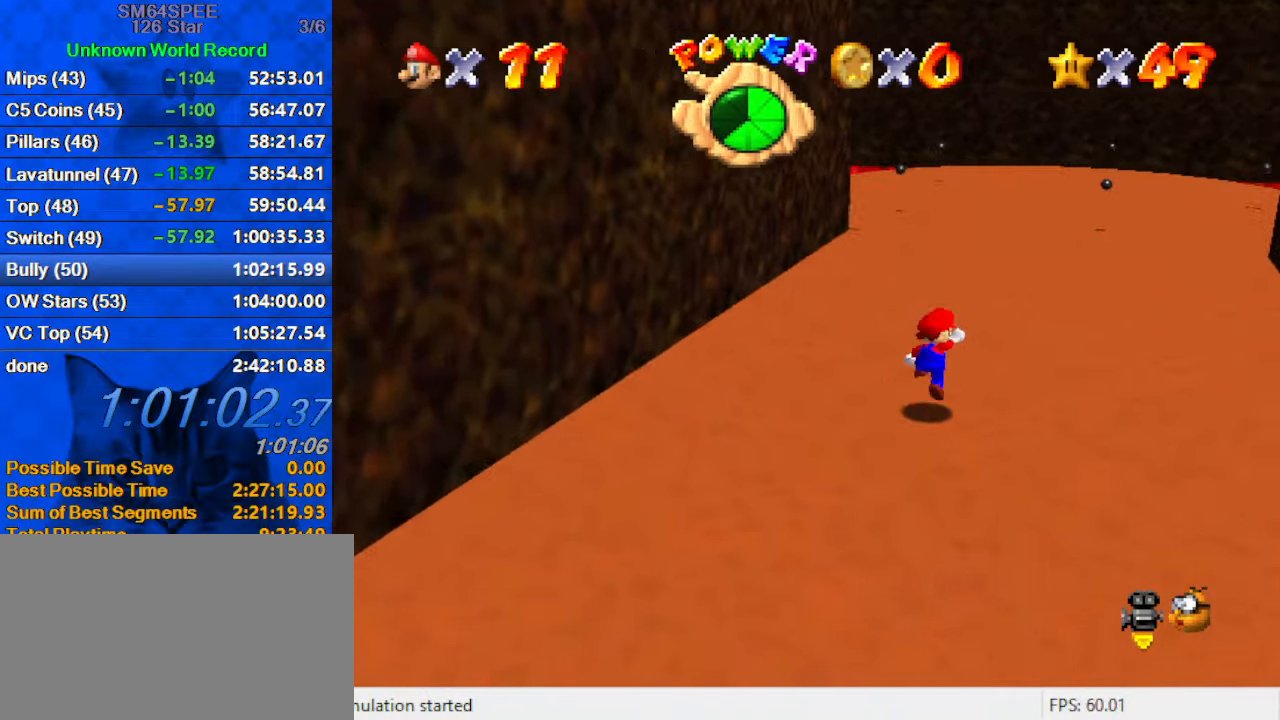
{"keys": ["up"], "events": [[33, "right", "up"], [133, "shift", "up"]]}
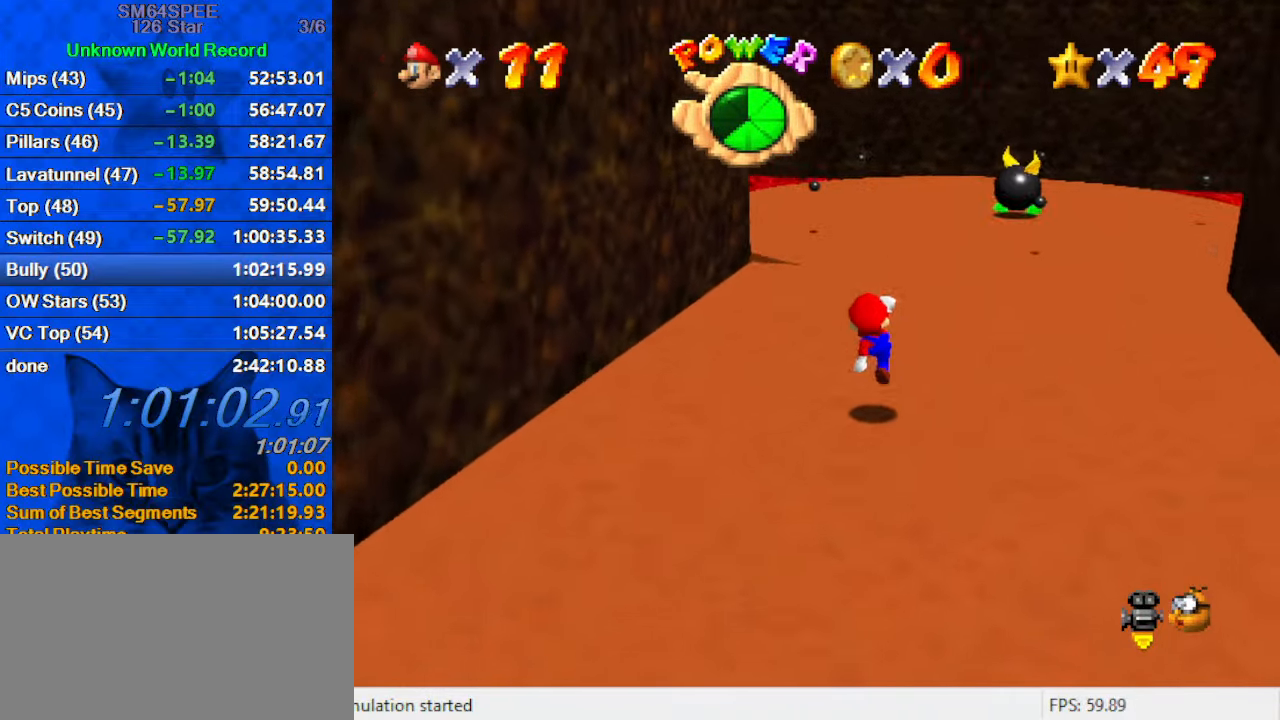
{"keys": ["right", "up"], "events": [[99, "ctrl", "down"], [132, "shift", "down"], [266, "ctrl", "up"], [266, "right", "down"], [266, "shift", "up"]]}
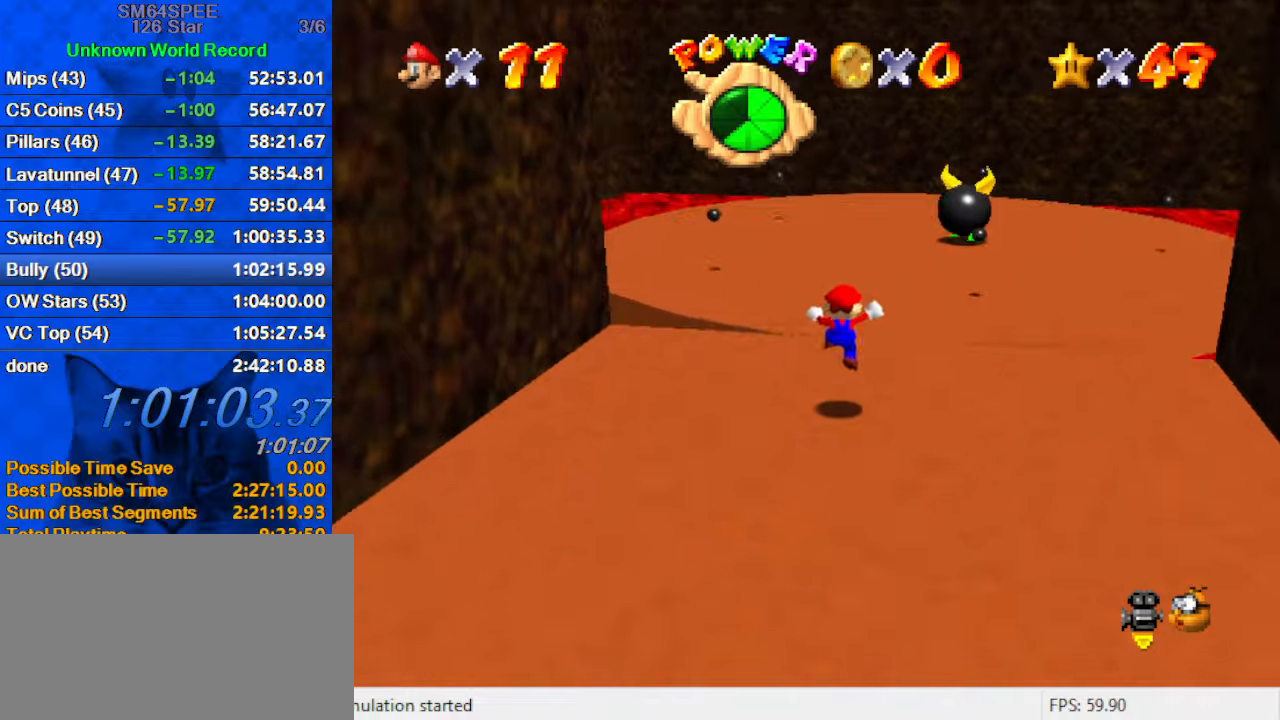
{"keys": ["shift", "up"], "events": [[100, "right", "up"], [200, "shift", "down"]]}
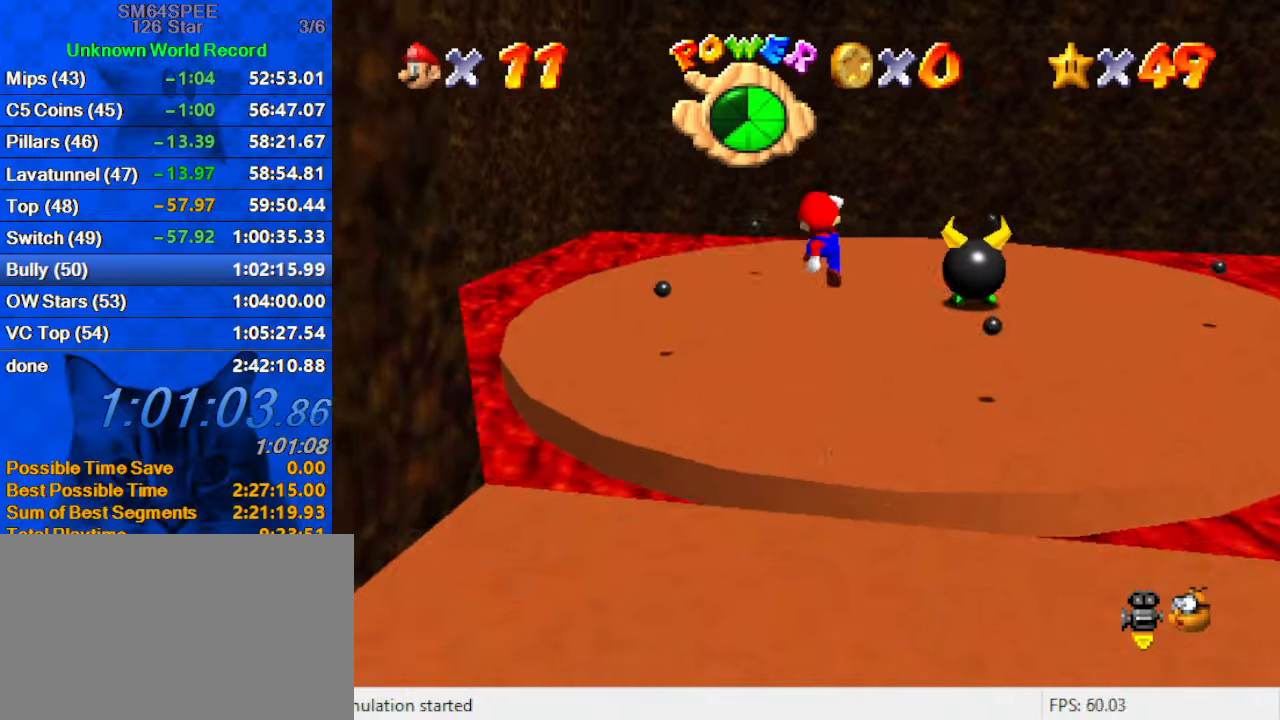
{"keys": ["right"], "events": [[67, "right", "down"], [67, "shift", "up"], [200, "up", "up"], [267, "d", "down"], [400, "down", "down"], [433, "d", "up"], [500, "down", "up"]]}
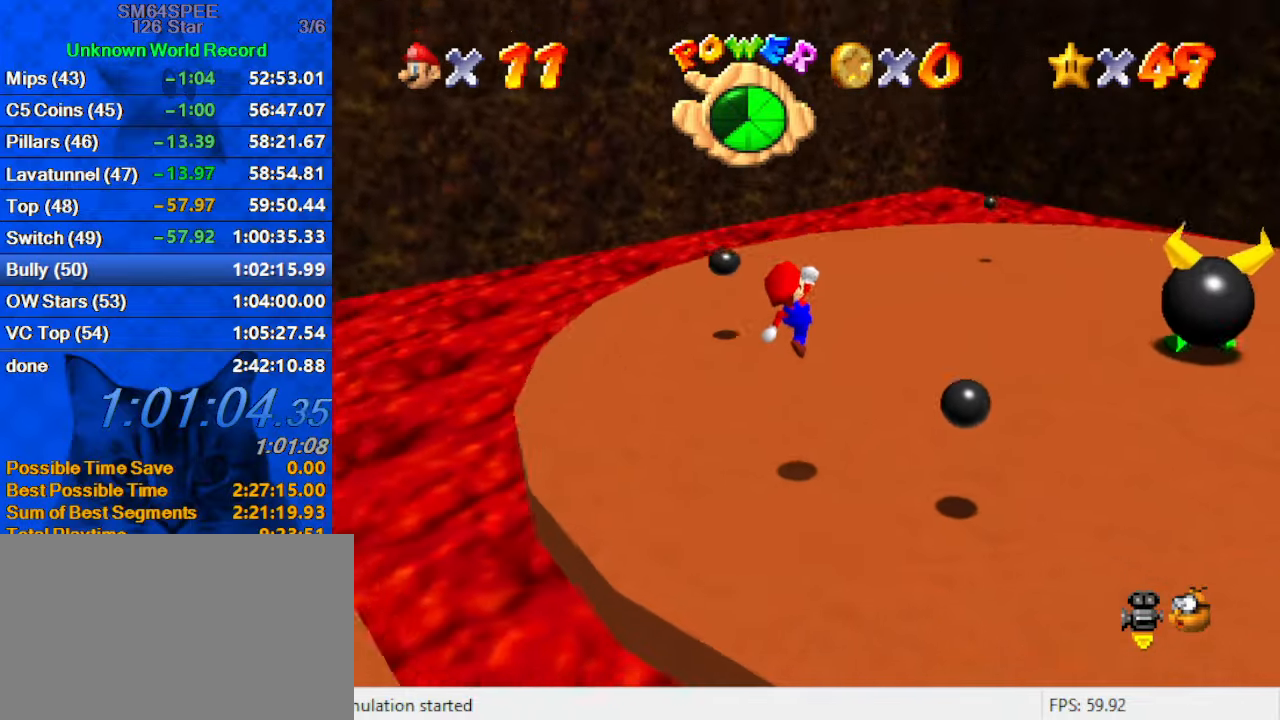
{"keys": ["right"], "events": [[400, "up", "down"], [500, "up", "up"]]}
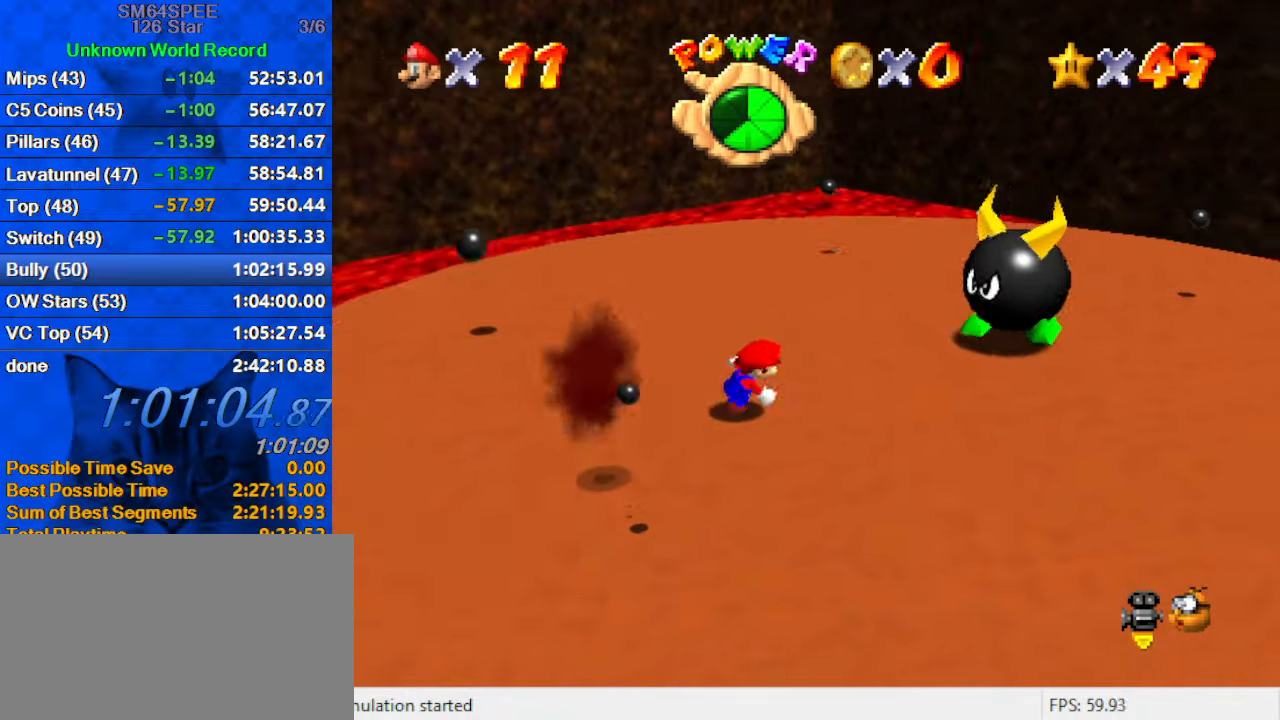
{"keys": ["down", "left", "shift"], "events": [[133, "left", "down"], [200, "down", "down"], [200, "right", "up"], [467, "shift", "down"]]}